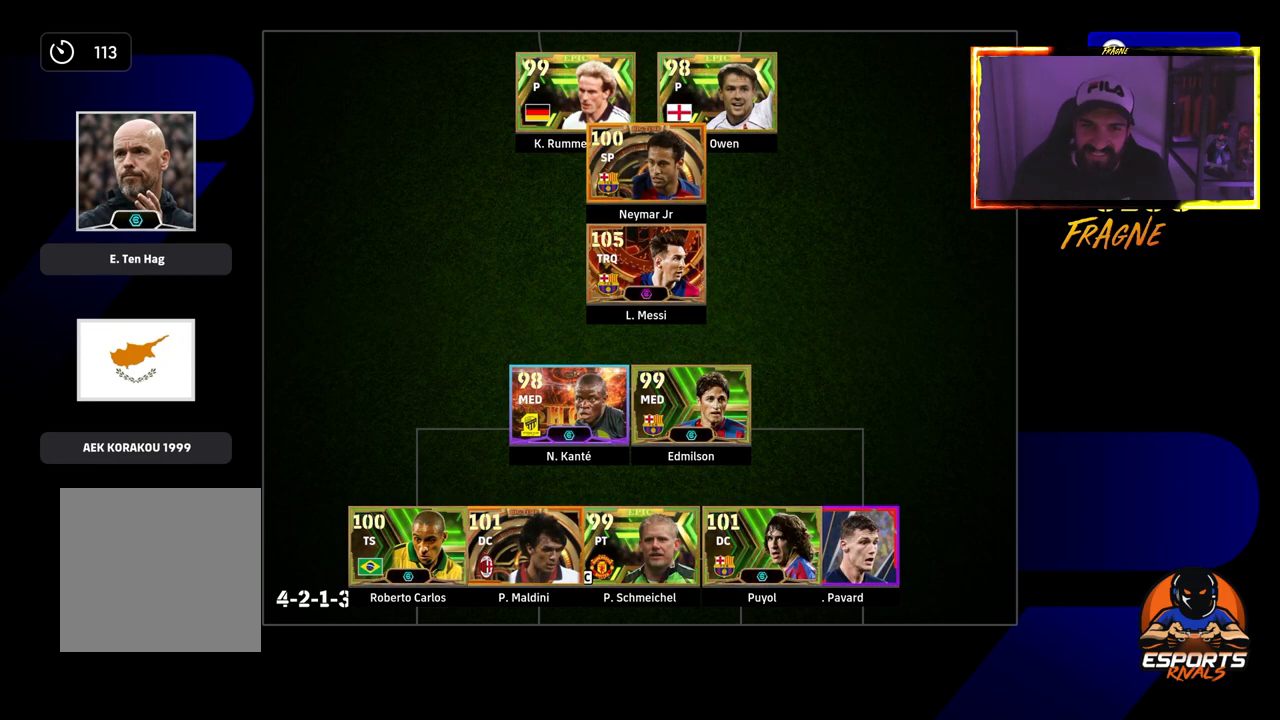
Gameplay with a controller (PlayStation layout); each line is a JSON object with the inputs held at the frame after it (dt_ms = milliseconds from this image to that frame). "events" lists button and stick changes between this image and that frame as [ms after this image, input, new state], when the widget could be followed in between.
{"dt_ms": 500, "buttons": [], "left_stick": "center", "right_stick": "center", "events": [[183, "DPAD_UP", "down"], [317, "DPAD_UP", "up"]]}
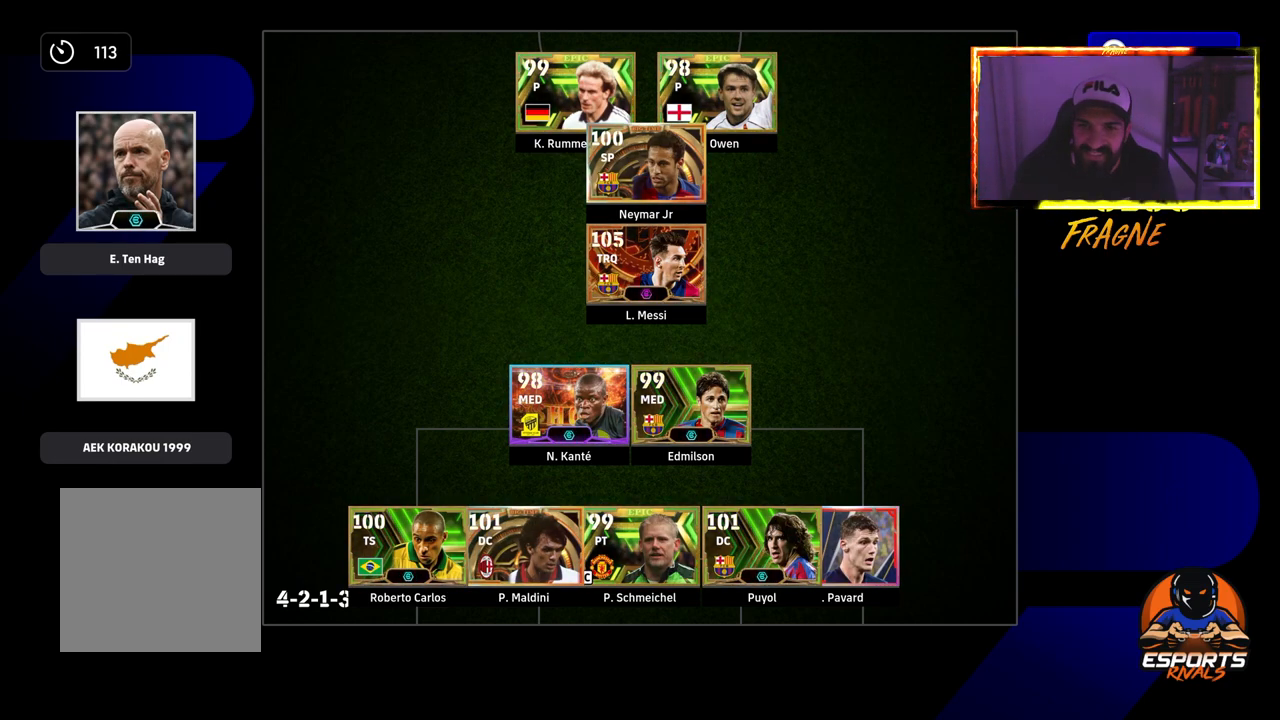
{"dt_ms": 500, "buttons": ["CIRCLE"], "left_stick": "center", "right_stick": "center", "events": [[150, "DPAD_LEFT", "down"], [233, "DPAD_LEFT", "up"], [433, "CIRCLE", "down"]]}
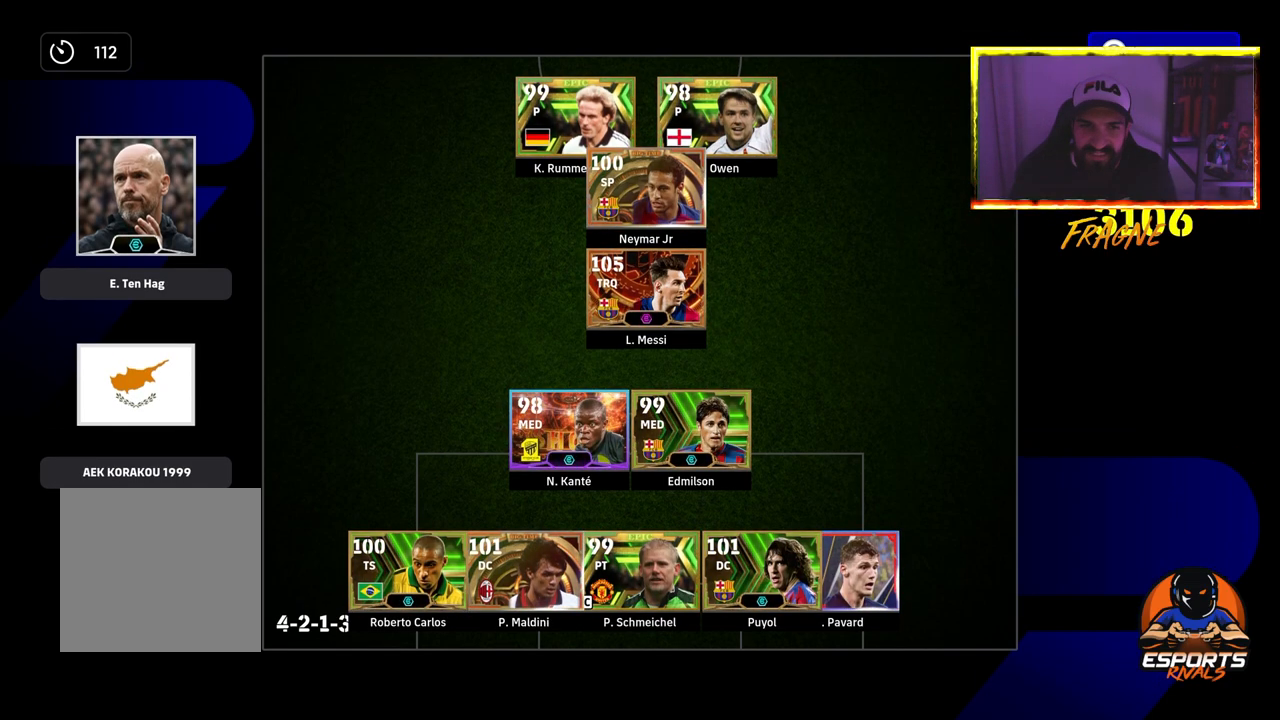
{"dt_ms": 500, "buttons": [], "left_stick": "center", "right_stick": "center", "events": [[67, "CIRCLE", "up"]]}
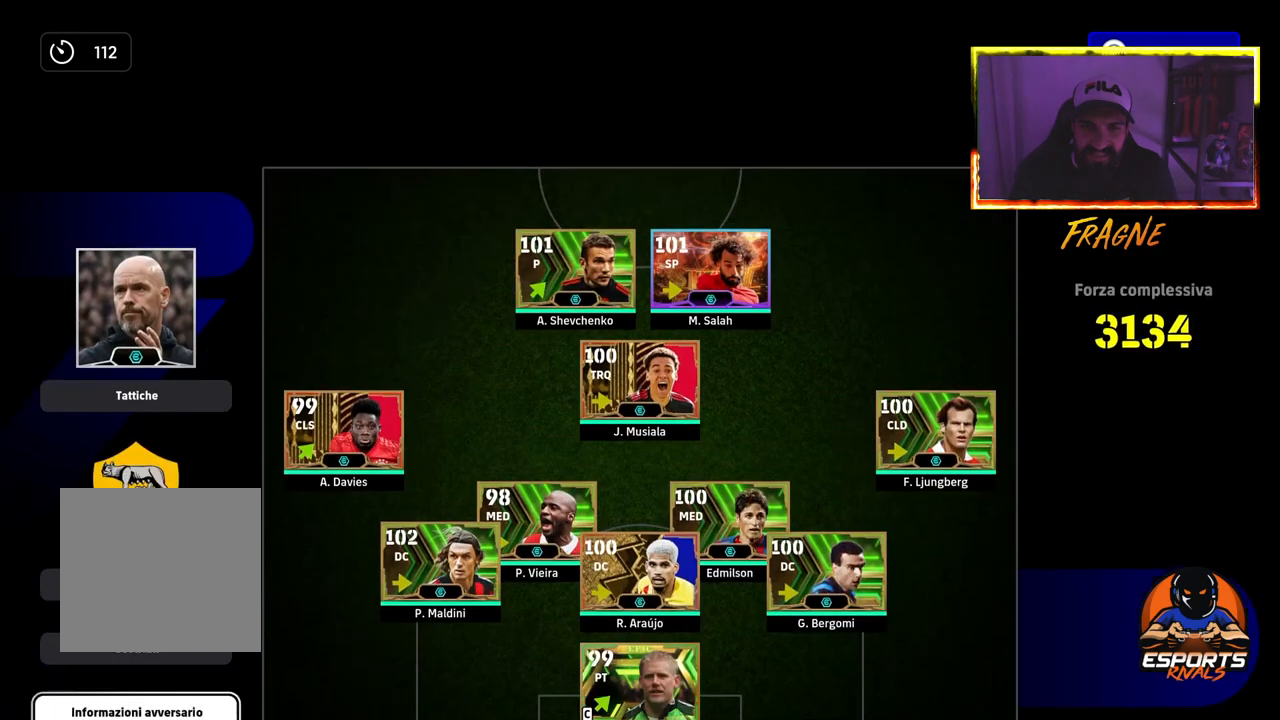
{"dt_ms": 500, "buttons": [], "left_stick": "center", "right_stick": "center", "events": [[167, "DPAD_LEFT", "down"], [283, "DPAD_LEFT", "up"]]}
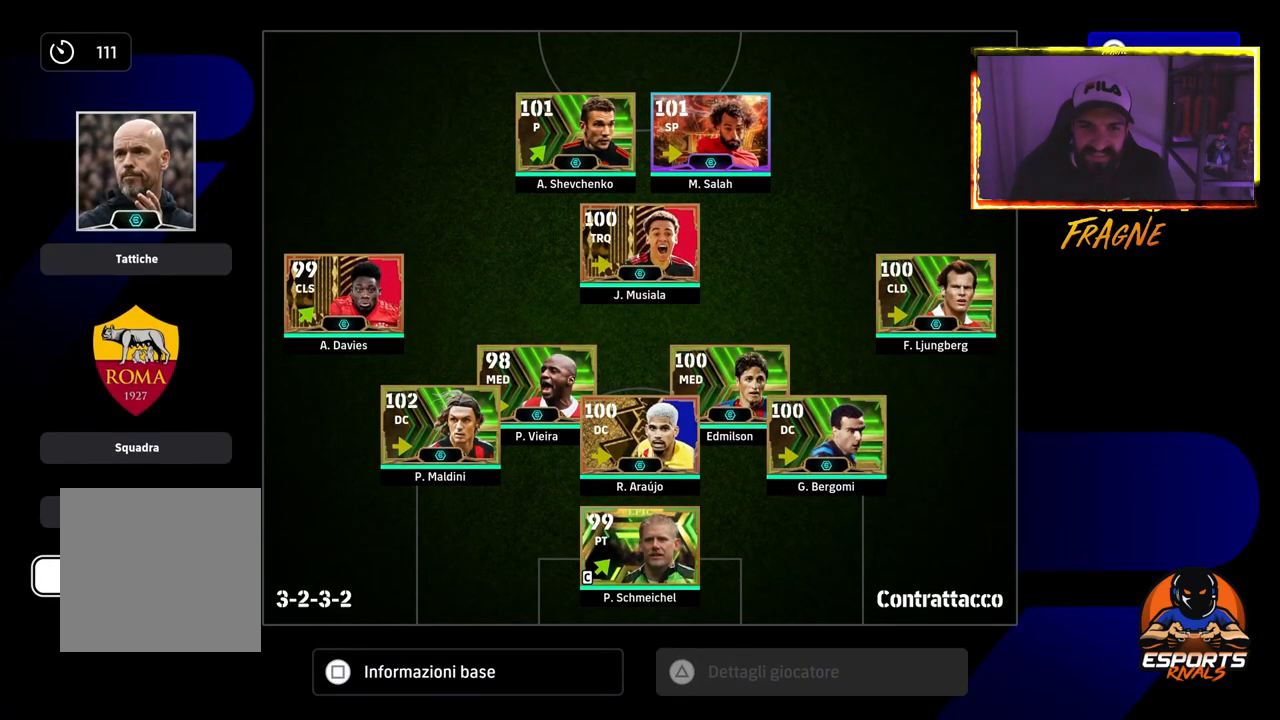
{"dt_ms": 500, "buttons": [], "left_stick": "center", "right_stick": "center", "events": [[133, "DPAD_UP", "down"], [267, "CROSS", "down"], [267, "DPAD_UP", "up"], [367, "CROSS", "up"]]}
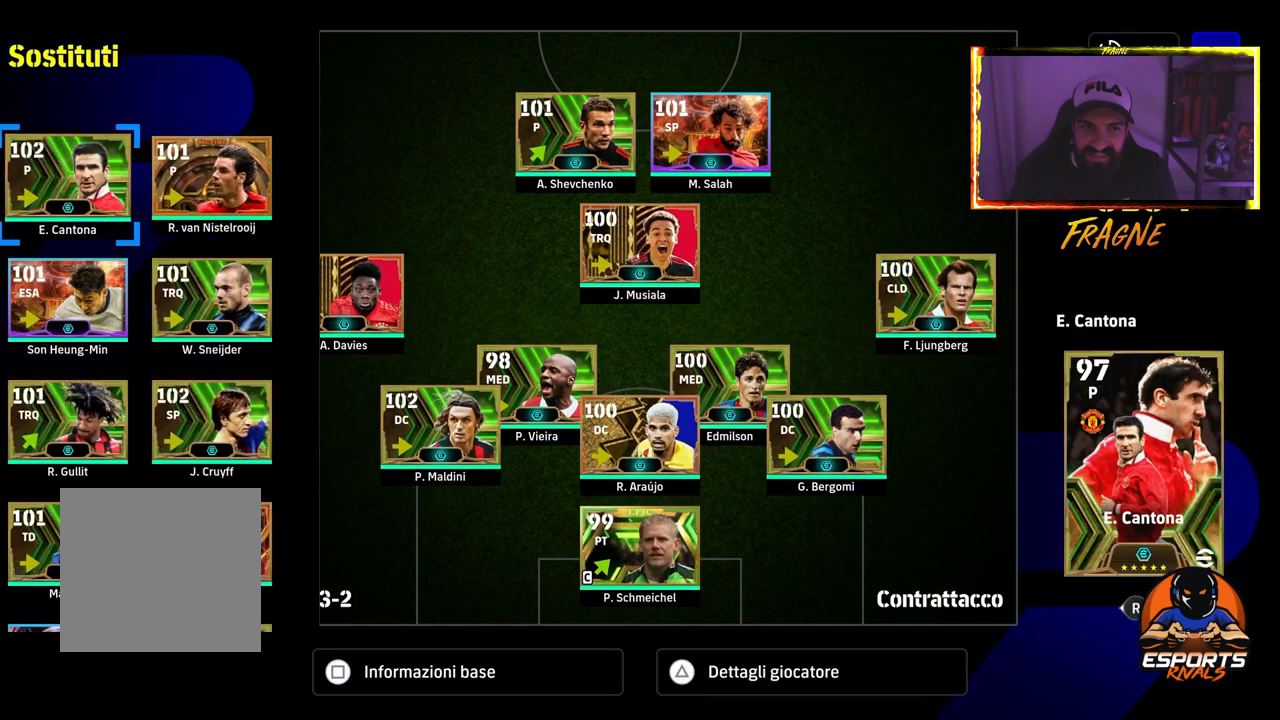
{"dt_ms": 500, "buttons": [], "left_stick": "center", "right_stick": "center", "events": []}
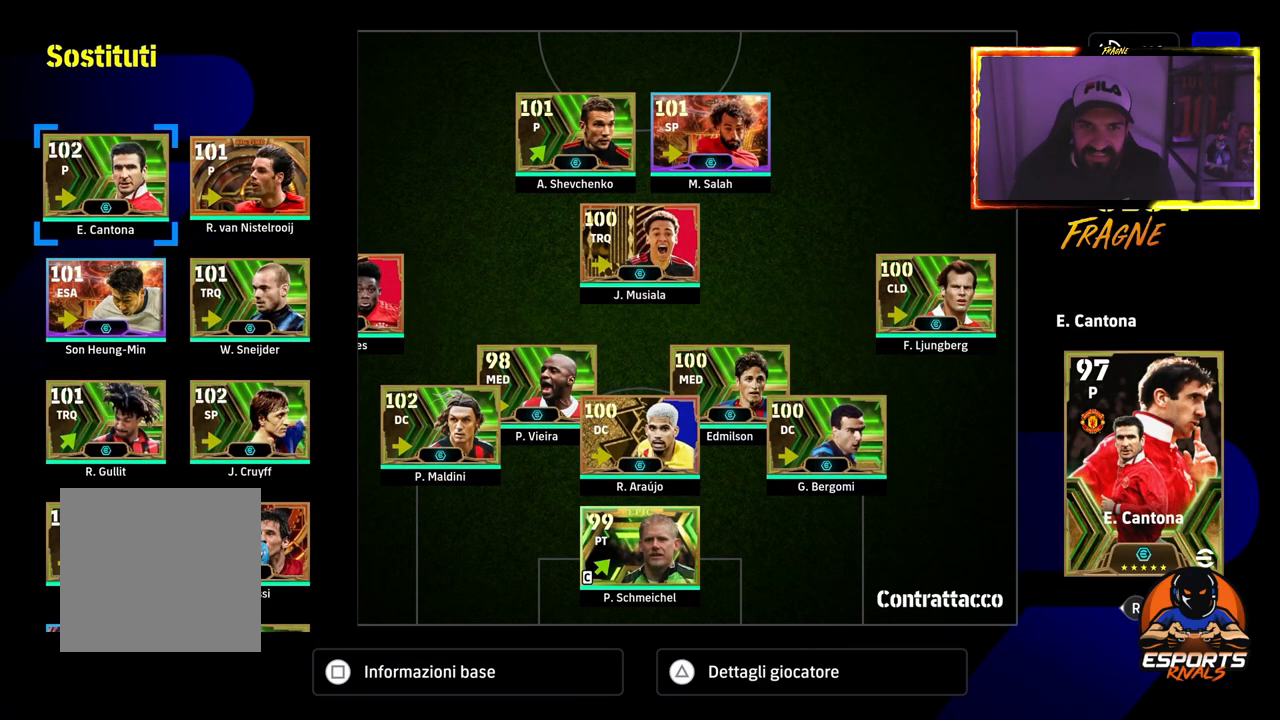
{"dt_ms": 500, "buttons": [], "left_stick": "center", "right_stick": "center", "events": [[300, "SQUARE", "down"], [400, "SQUARE", "up"]]}
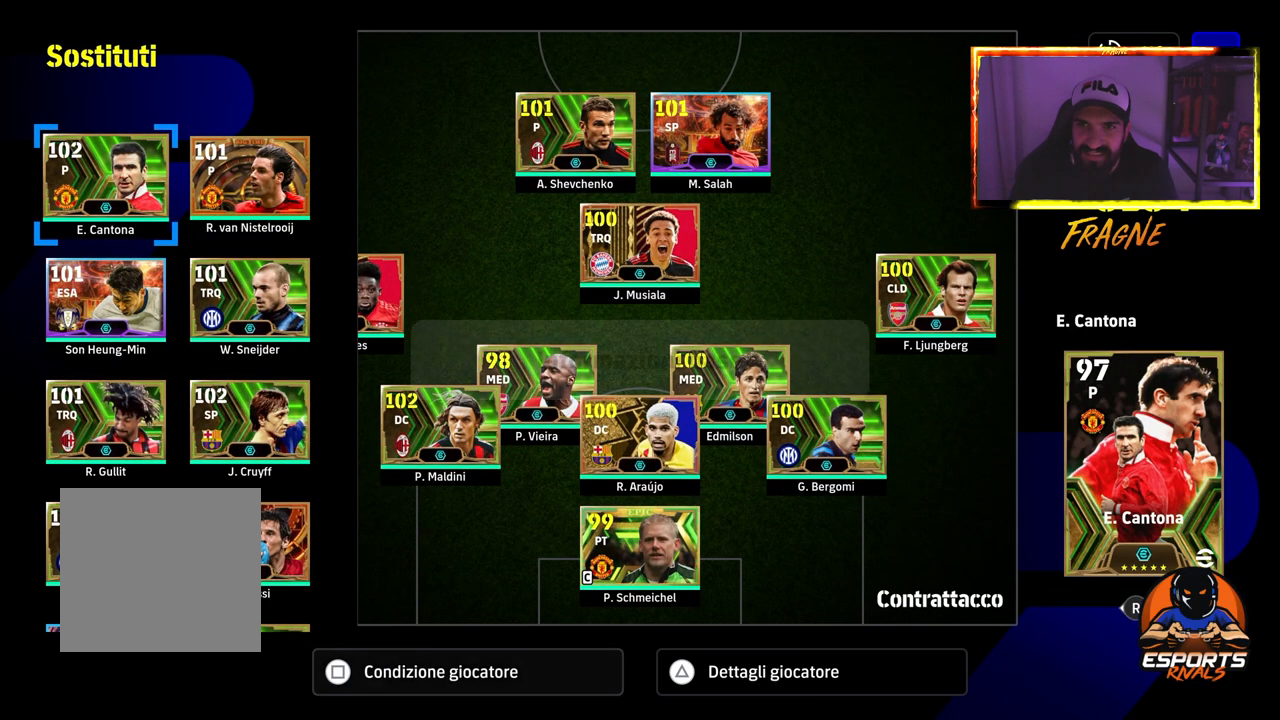
{"dt_ms": 500, "buttons": [], "left_stick": "center", "right_stick": "center", "events": [[300, "DPAD_DOWN", "down"], [433, "DPAD_DOWN", "up"]]}
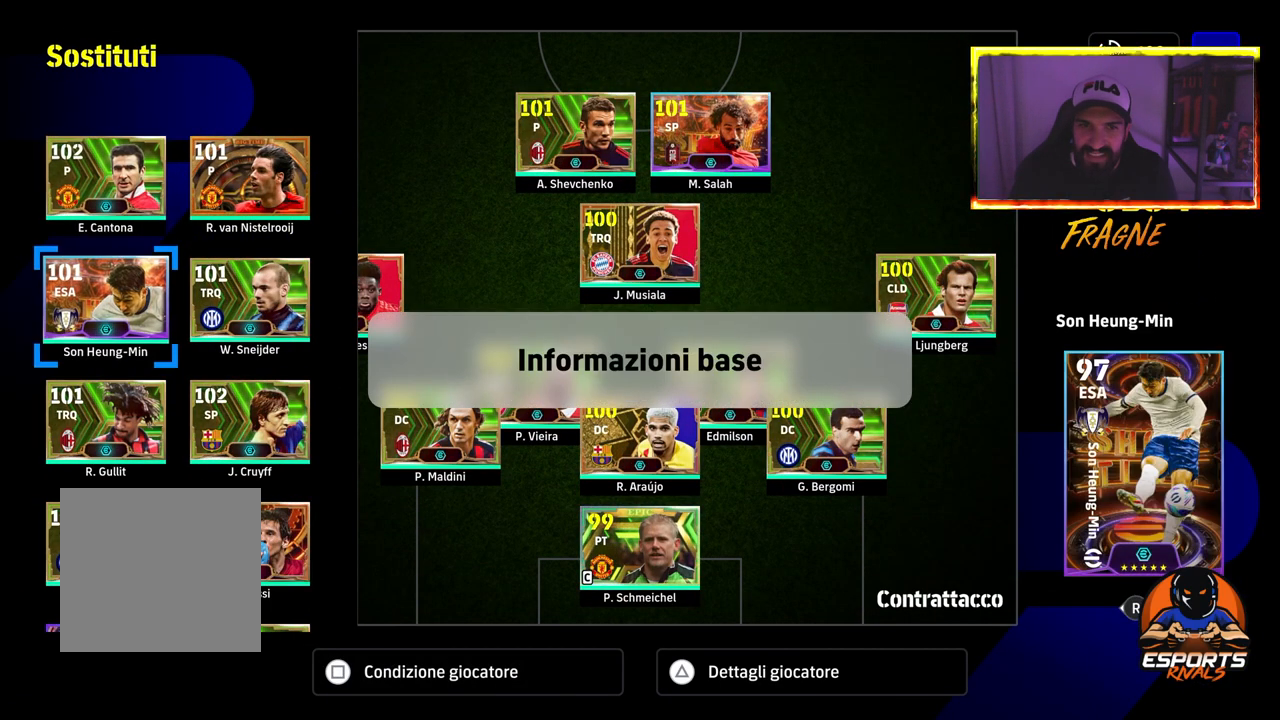
{"dt_ms": 500, "buttons": [], "left_stick": "center", "right_stick": "center", "events": [[33, "DPAD_DOWN", "down"], [133, "DPAD_DOWN", "up"], [200, "SQUARE", "down"], [333, "SQUARE", "up"]]}
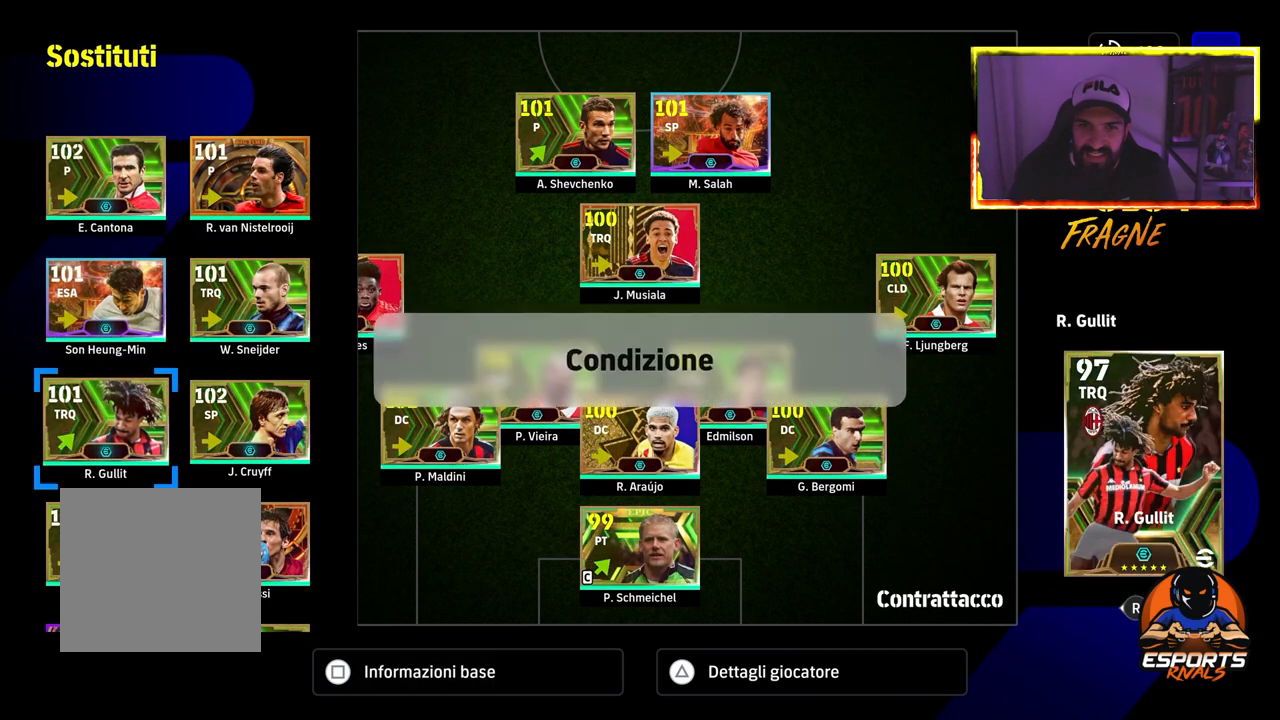
{"dt_ms": 1000, "buttons": [], "left_stick": "center", "right_stick": "center"}
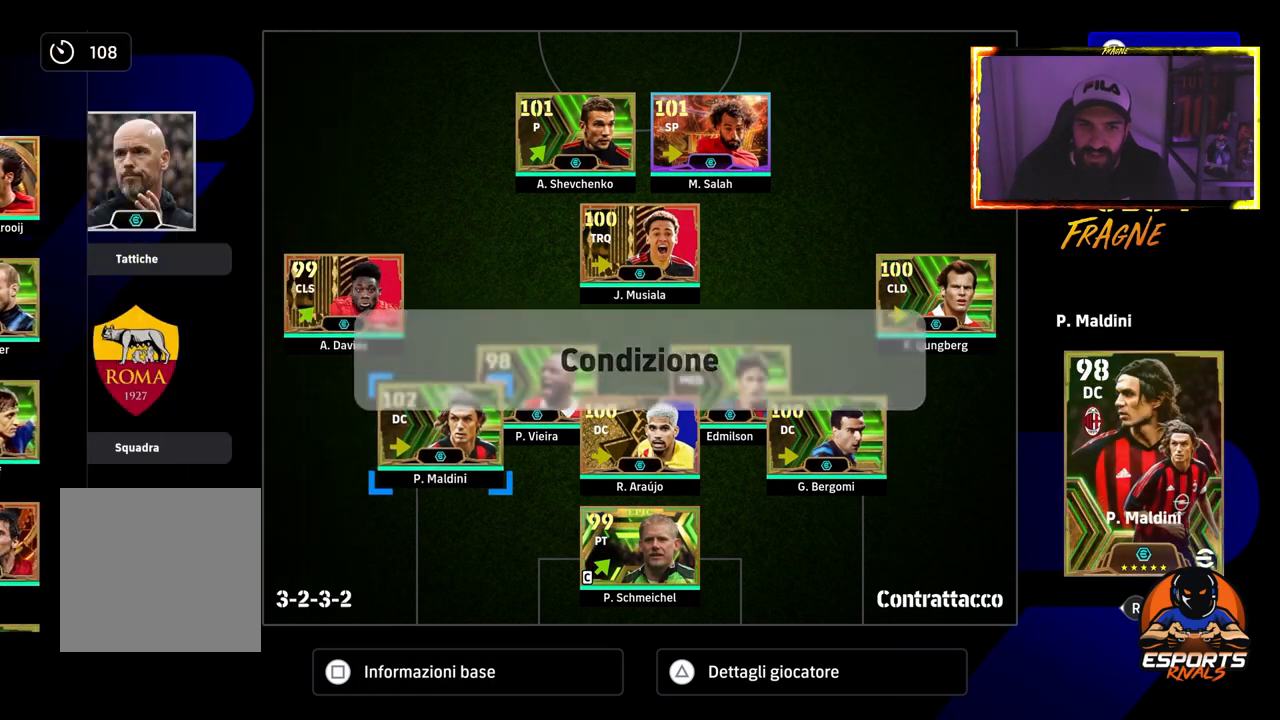
{"dt_ms": 500, "buttons": [], "left_stick": "center", "right_stick": "center", "events": [[217, "DPAD_LEFT", "down"], [283, "DPAD_LEFT", "up"]]}
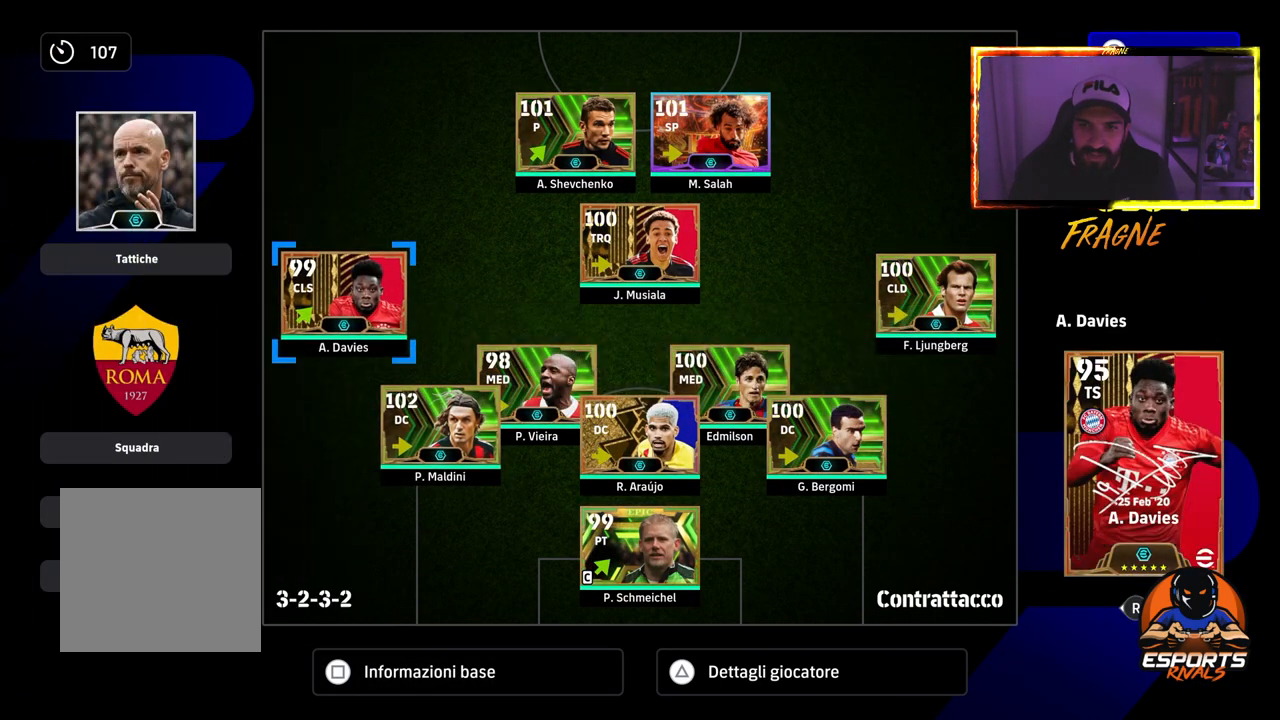
{"dt_ms": 500, "buttons": ["DPAD_DOWN"], "left_stick": "center", "right_stick": "center", "events": [[83, "DPAD_LEFT", "down"], [183, "DPAD_LEFT", "up"], [333, "DPAD_DOWN", "down"], [400, "DPAD_DOWN", "up"], [483, "DPAD_DOWN", "down"]]}
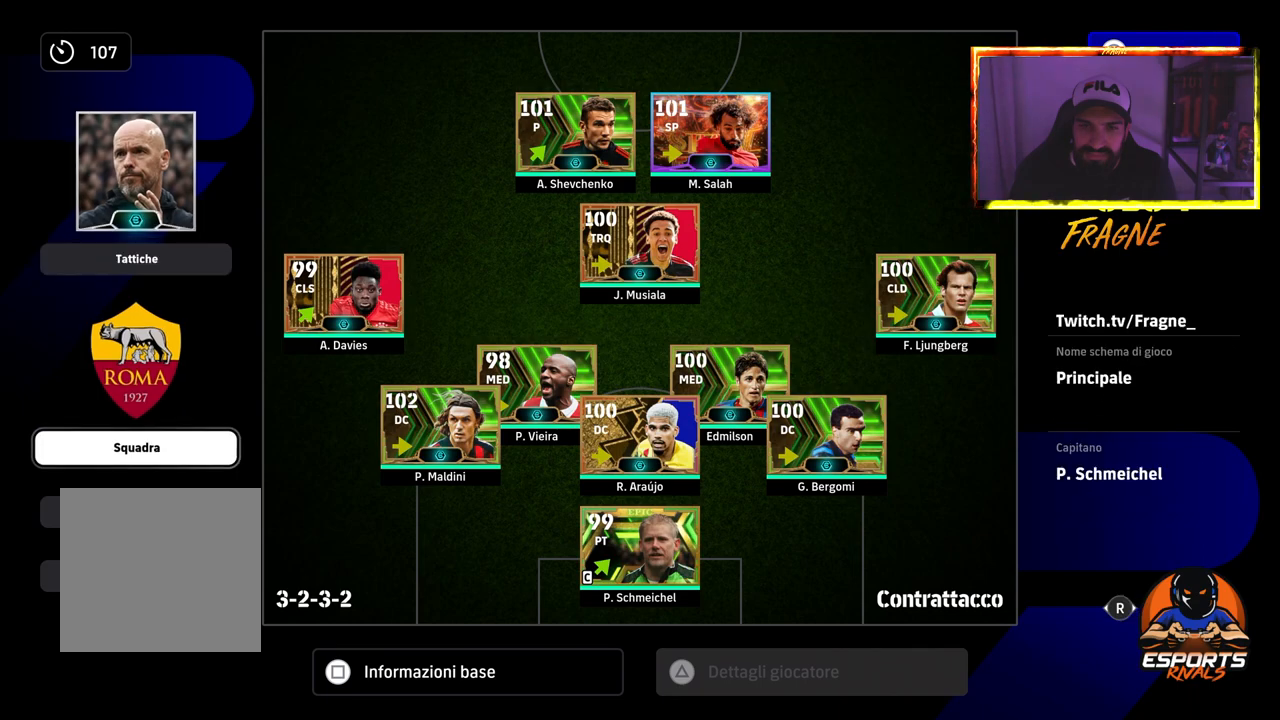
{"dt_ms": 500, "buttons": [], "left_stick": "center", "right_stick": "center", "events": [[83, "DPAD_DOWN", "up"], [233, "CROSS", "down"], [367, "CROSS", "up"]]}
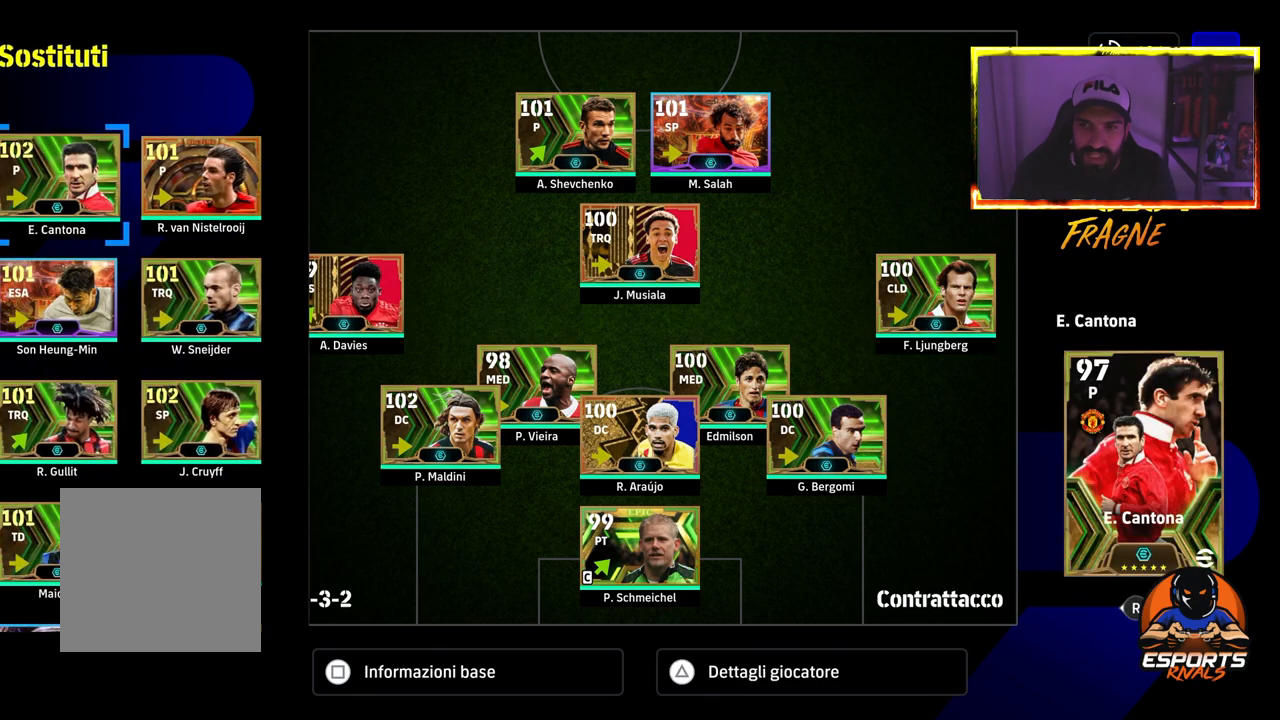
{"dt_ms": 500, "buttons": [], "left_stick": "center", "right_stick": "center", "events": []}
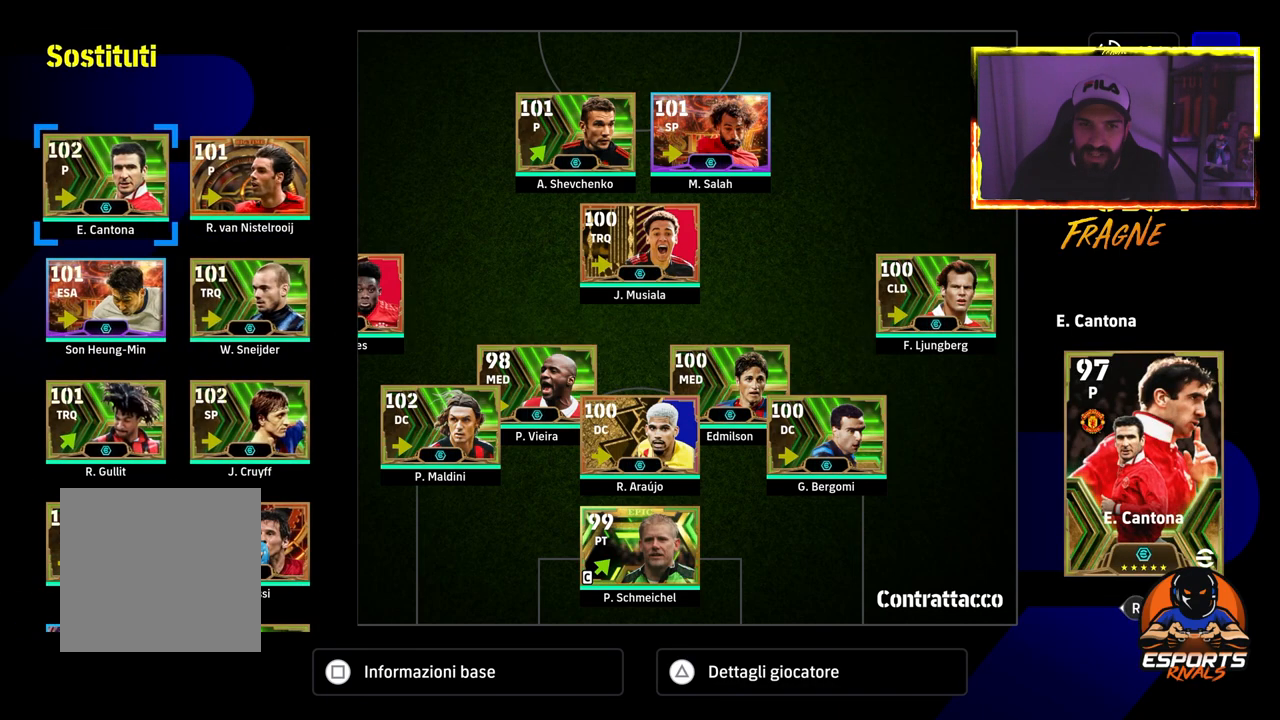
{"dt_ms": 500, "buttons": [], "left_stick": "center", "right_stick": "center", "events": [[233, "DPAD_RIGHT", "down"], [317, "DPAD_RIGHT", "up"]]}
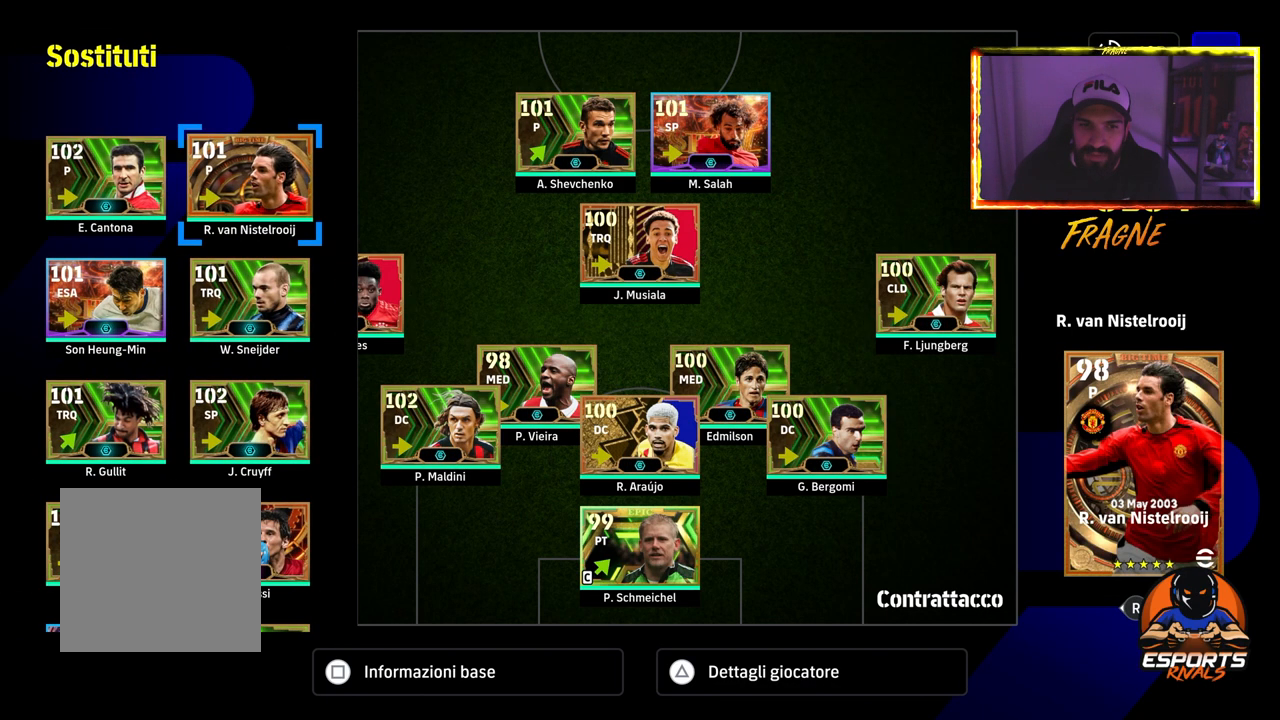
{"dt_ms": 500, "buttons": [], "left_stick": "center", "right_stick": "center", "events": [[17, "DPAD_DOWN", "down"], [117, "DPAD_DOWN", "up"], [200, "DPAD_DOWN", "down"], [317, "DPAD_DOWN", "up"], [350, "DPAD_DOWN", "down"], [467, "DPAD_DOWN", "up"]]}
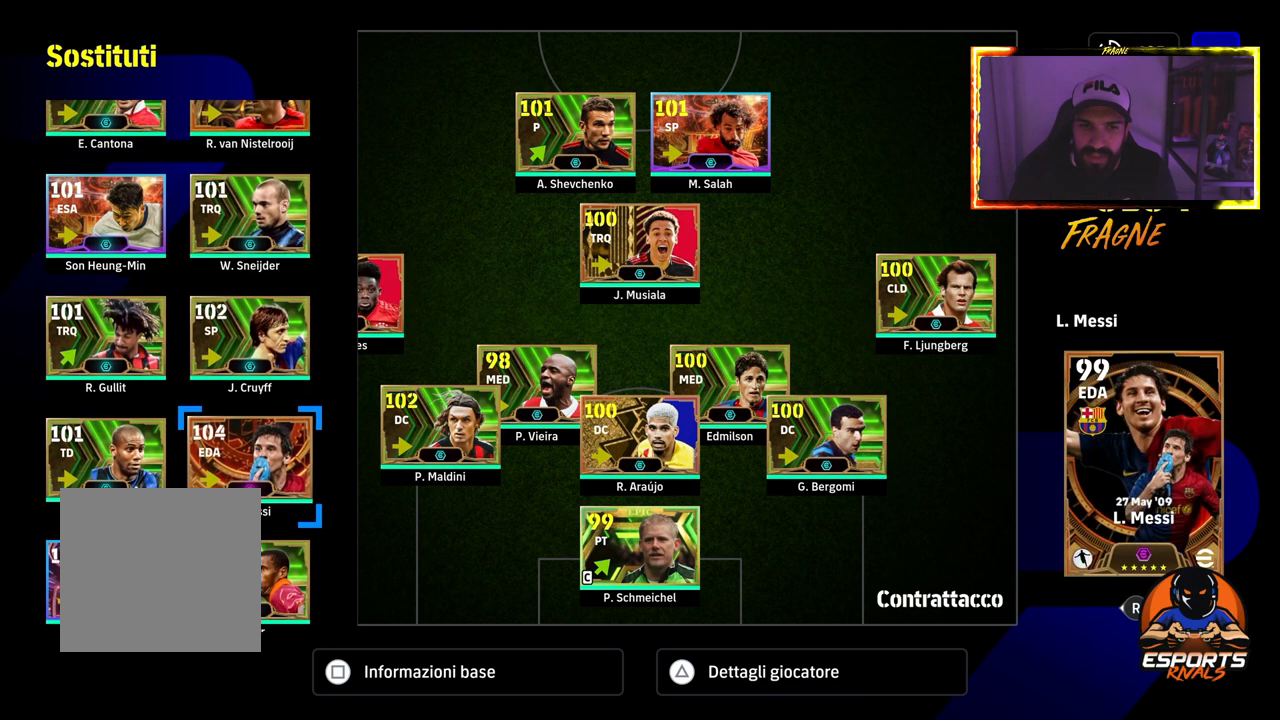
{"dt_ms": 500, "buttons": [], "left_stick": "center", "right_stick": "center", "events": [[100, "DPAD_LEFT", "down"], [233, "DPAD_LEFT", "up"], [283, "CROSS", "down"], [417, "CROSS", "up"], [417, "DPAD_RIGHT", "down"], [500, "DPAD_RIGHT", "up"]]}
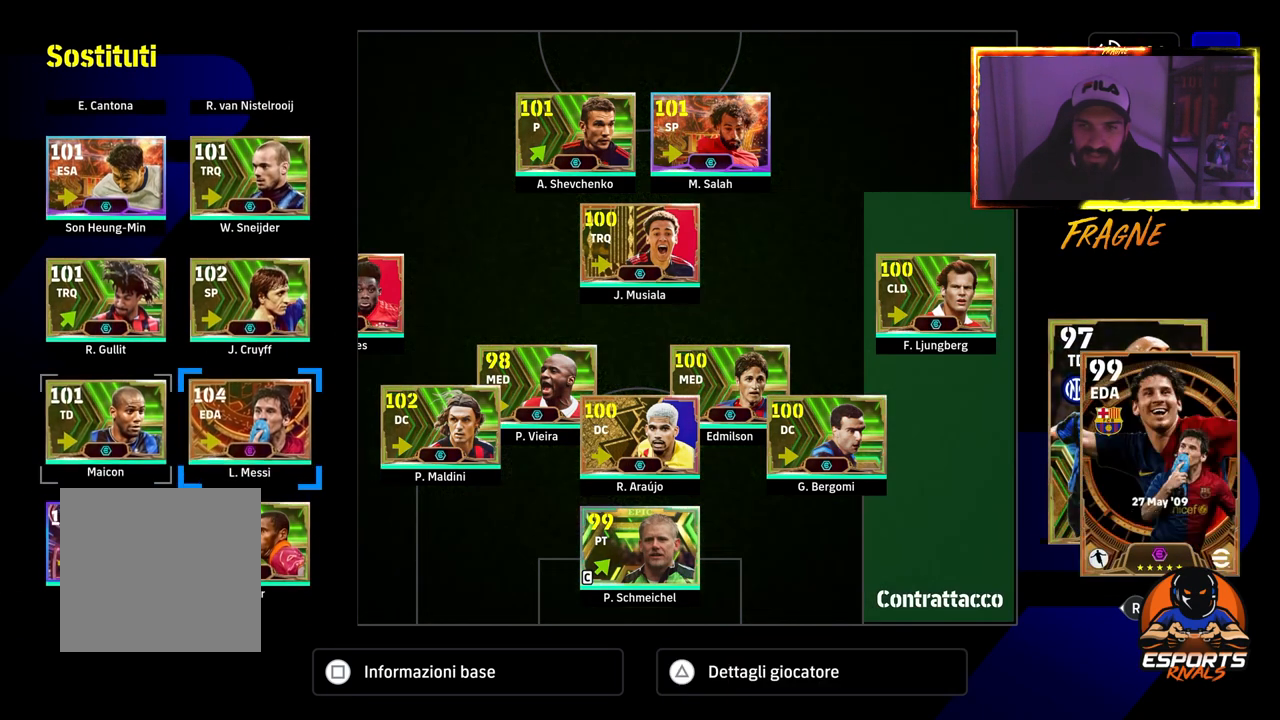
{"dt_ms": 500, "buttons": ["DPAD_RIGHT"], "left_stick": "center", "right_stick": "center", "events": [[117, "DPAD_RIGHT", "down"], [200, "DPAD_RIGHT", "up"], [283, "DPAD_RIGHT", "down"], [400, "DPAD_RIGHT", "up"], [483, "DPAD_RIGHT", "down"]]}
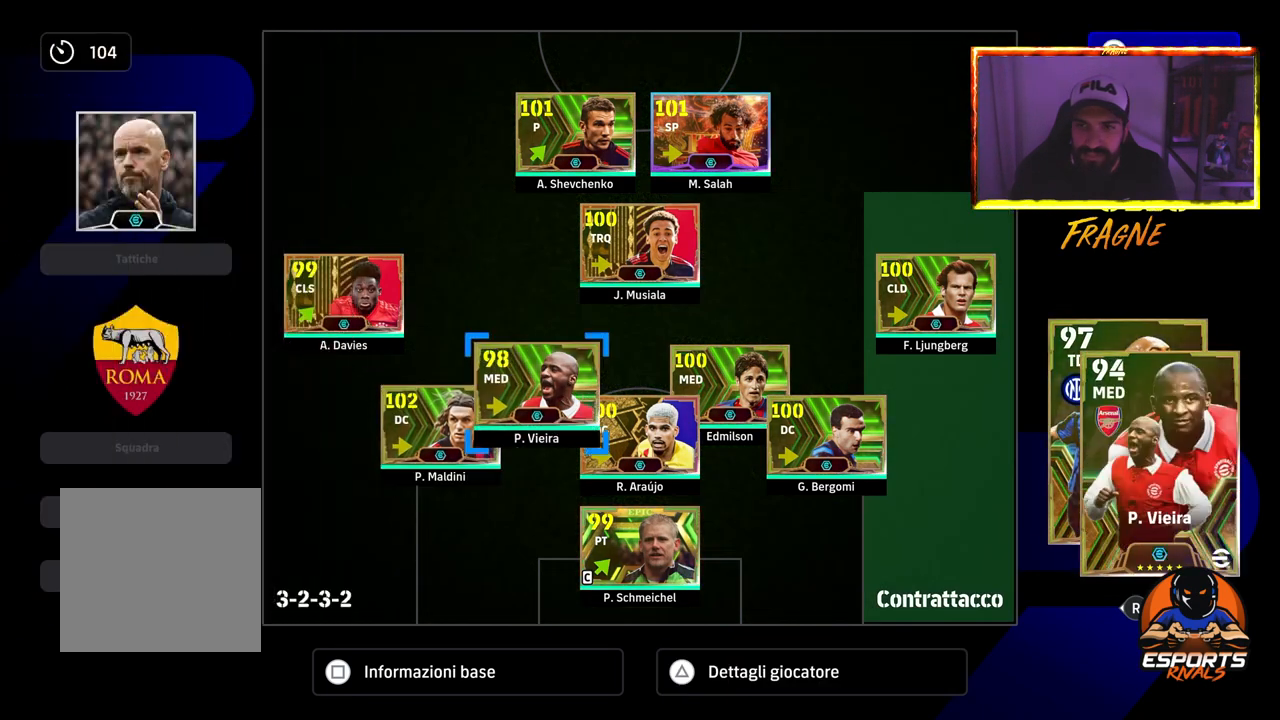
{"dt_ms": 500, "buttons": ["DPAD_RIGHT"], "left_stick": "center", "right_stick": "center", "events": [[117, "DPAD_RIGHT", "up"], [217, "DPAD_RIGHT", "down"], [300, "DPAD_RIGHT", "up"], [383, "DPAD_RIGHT", "down"]]}
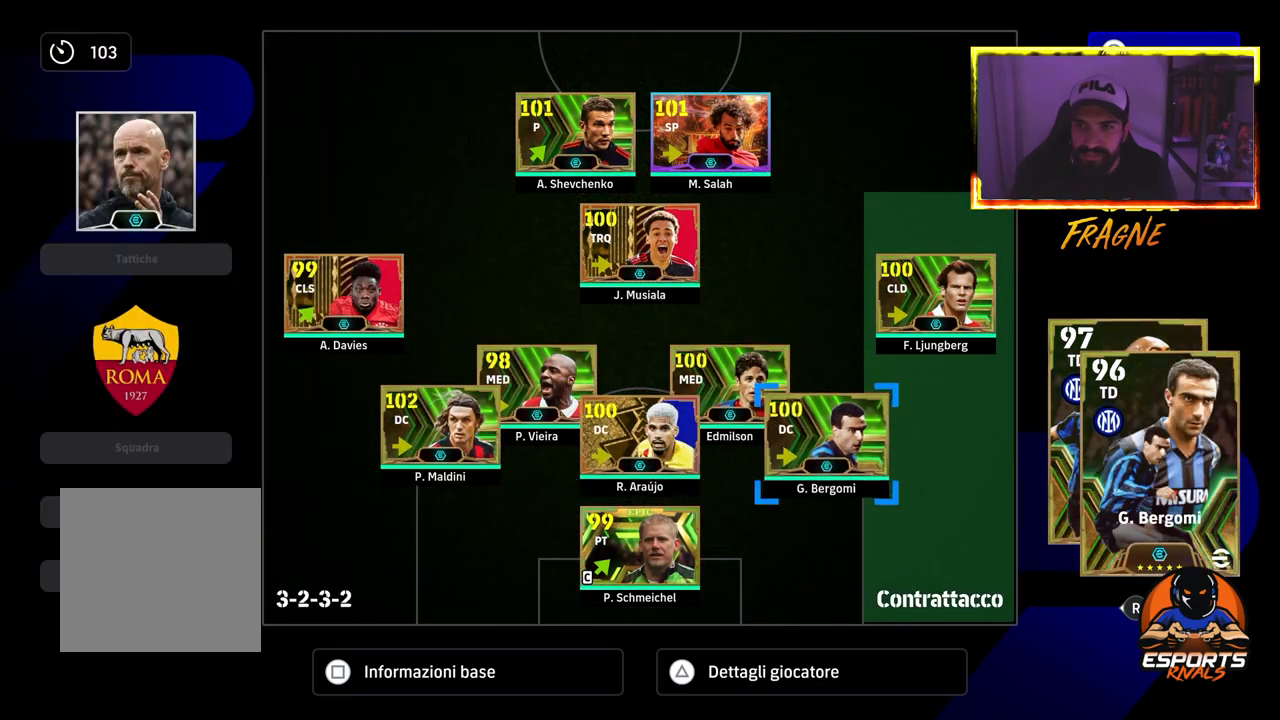
{"dt_ms": 500, "buttons": [], "left_stick": "center", "right_stick": "center", "events": [[17, "DPAD_RIGHT", "up"], [250, "DPAD_RIGHT", "down"], [383, "DPAD_RIGHT", "up"]]}
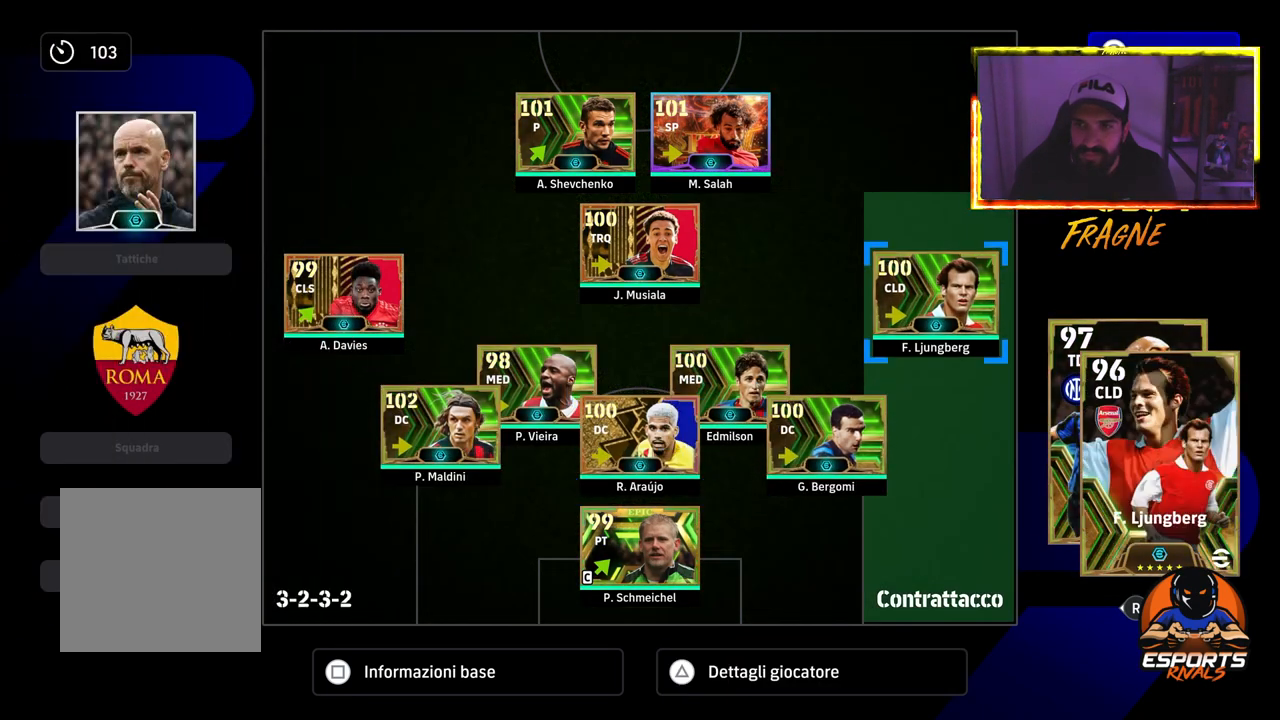
{"dt_ms": 500, "buttons": [], "left_stick": "center", "right_stick": "center", "events": [[83, "CROSS", "down"], [233, "CROSS", "up"], [283, "DPAD_LEFT", "down"], [367, "DPAD_LEFT", "up"]]}
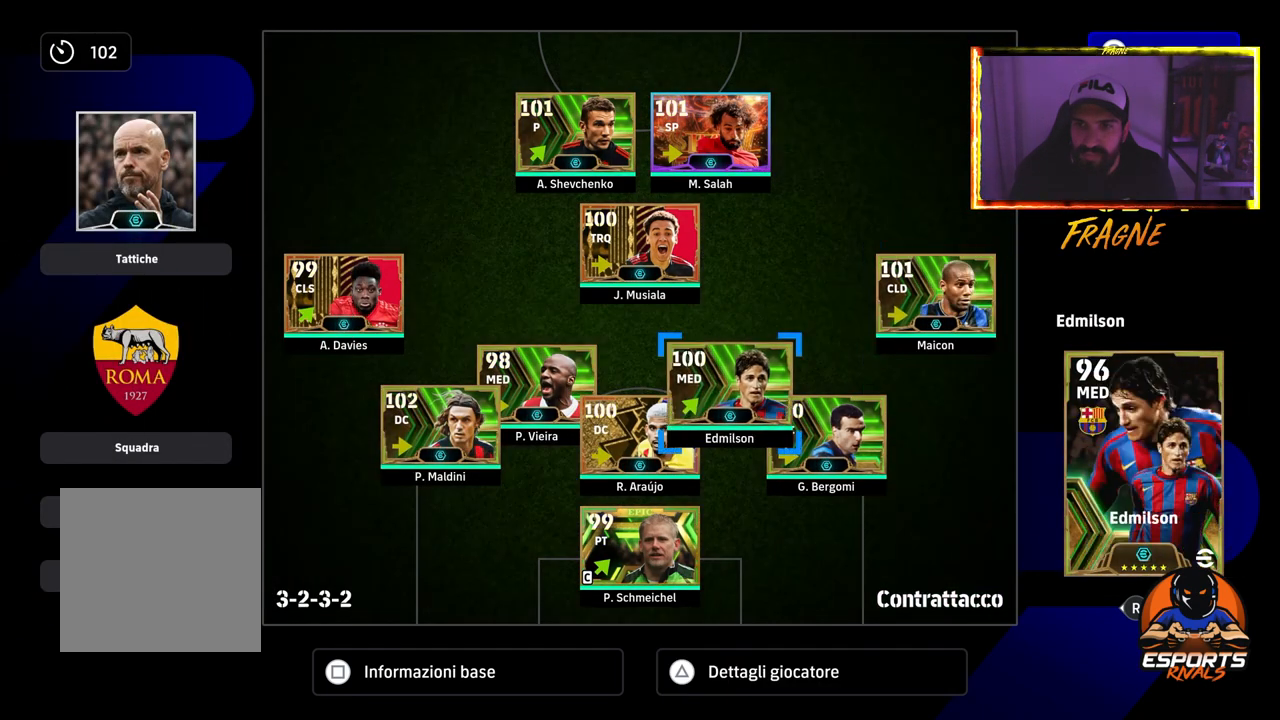
{"dt_ms": 500, "buttons": [], "left_stick": "center", "right_stick": "center", "events": []}